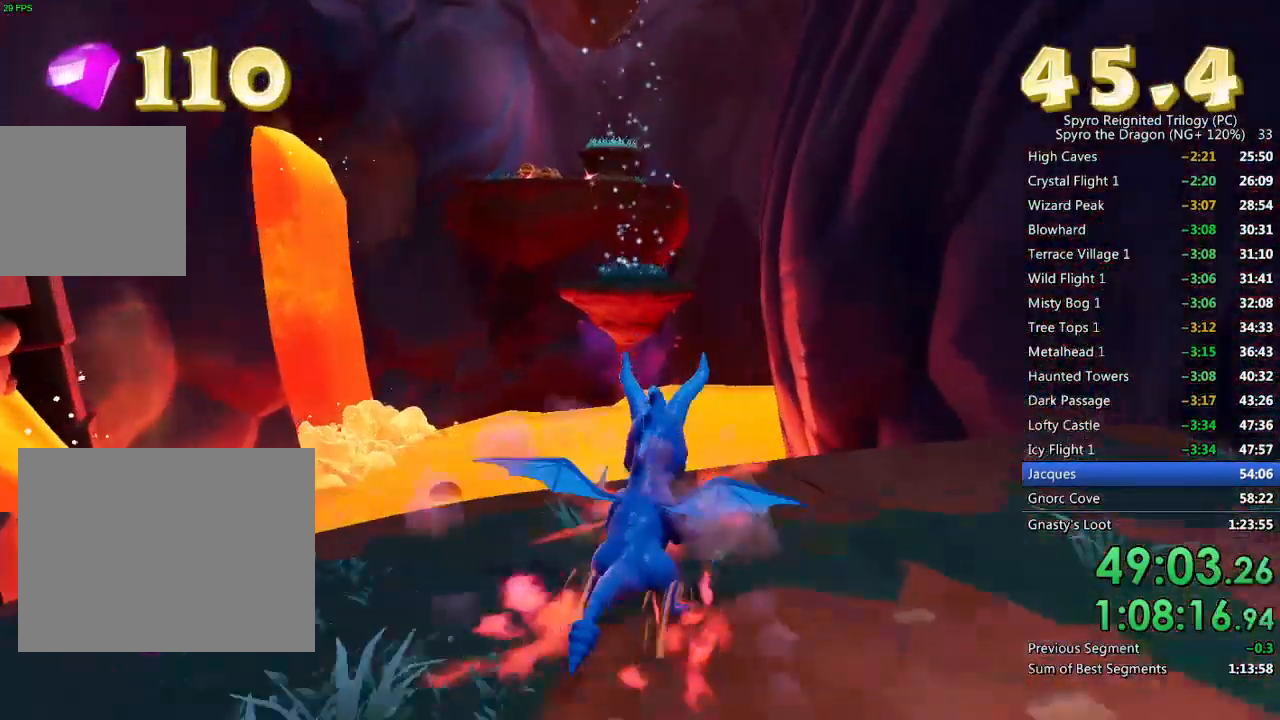
Gameplay with a controller (PlayStation layout); each line is a JSON object with the inputs held at the frame after it. "events" lists button and stick changes between this image and that frame as [ms after this image, input, new state], when the widget could be followed in between.
{"buttons": ["CROSS", "SQUARE"], "left_stick": "up", "right_stick": "center", "events": [[33, "CROSS", "down"], [167, "left_stick", "up"]]}
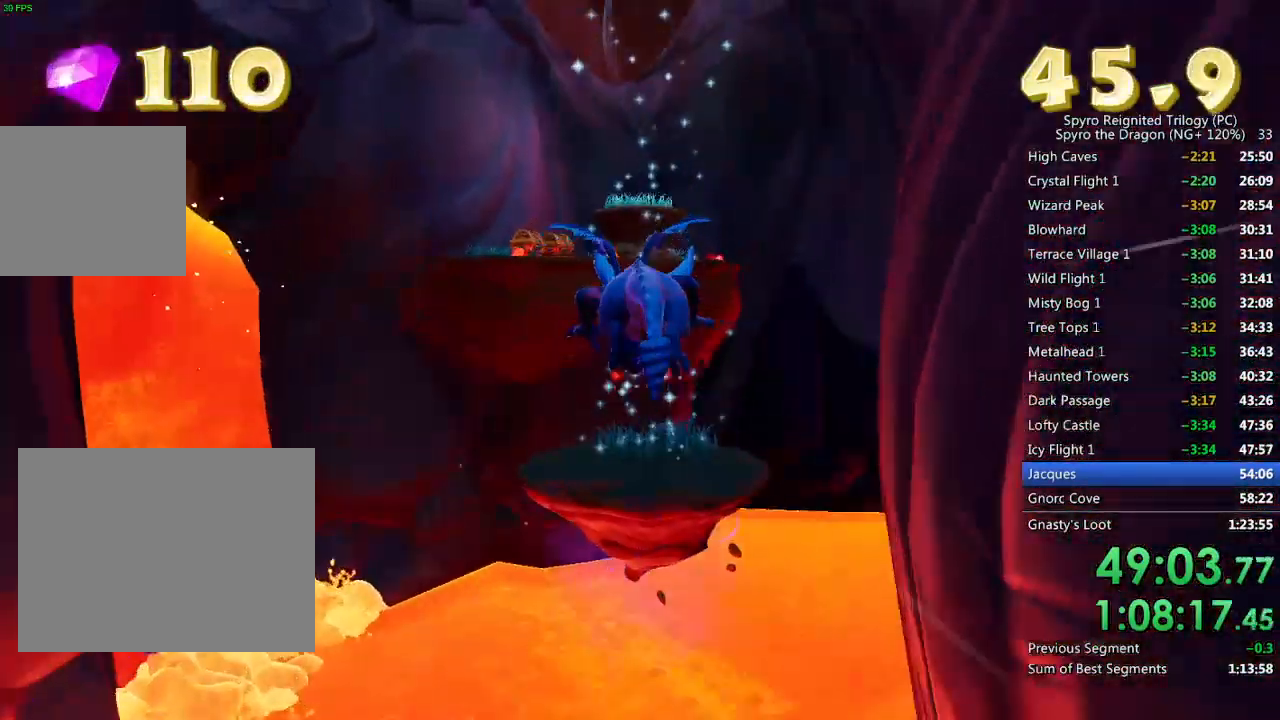
{"buttons": [], "left_stick": "down", "right_stick": "center", "events": [[50, "CROSS", "up"], [83, "SQUARE", "up"], [217, "CROSS", "down"], [300, "CROSS", "up"], [333, "CROSS", "down"], [367, "left_stick", "center"], [433, "left_stick", "down"], [450, "CROSS", "up"]]}
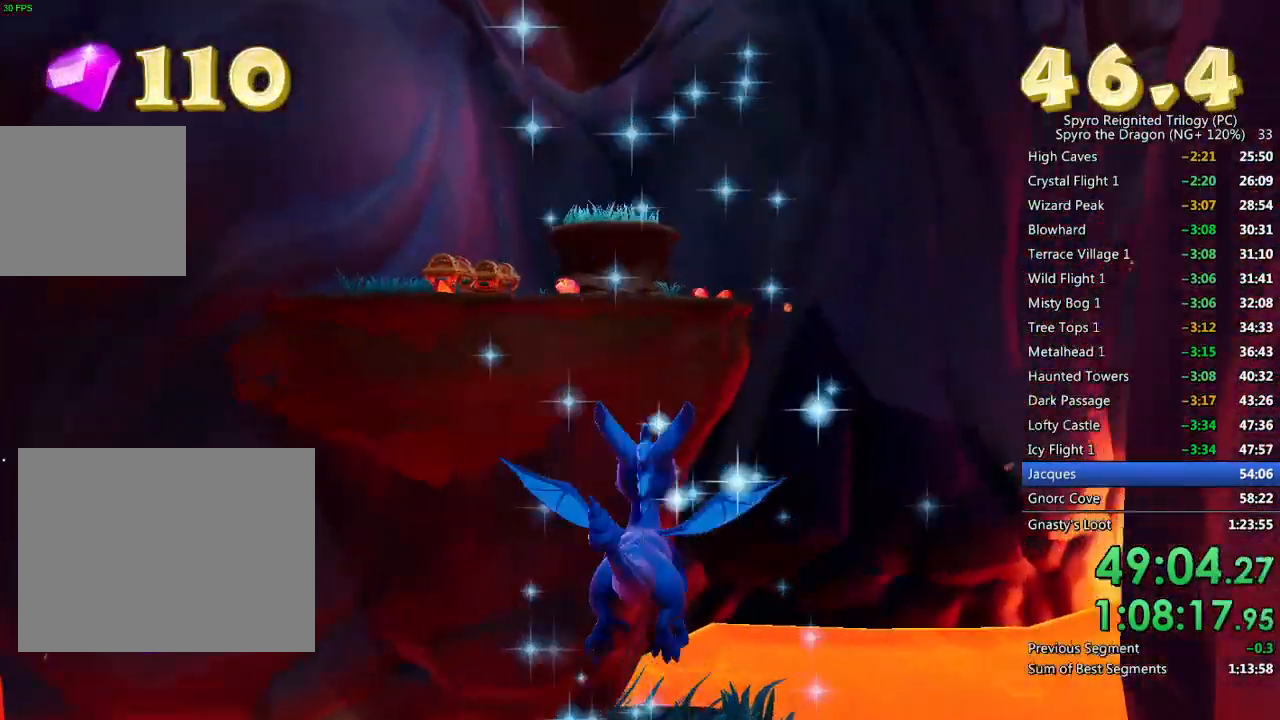
{"buttons": [], "left_stick": "center", "right_stick": "center", "events": [[50, "left_stick", "center"], [300, "left_stick", "down"], [417, "left_stick", "center"]]}
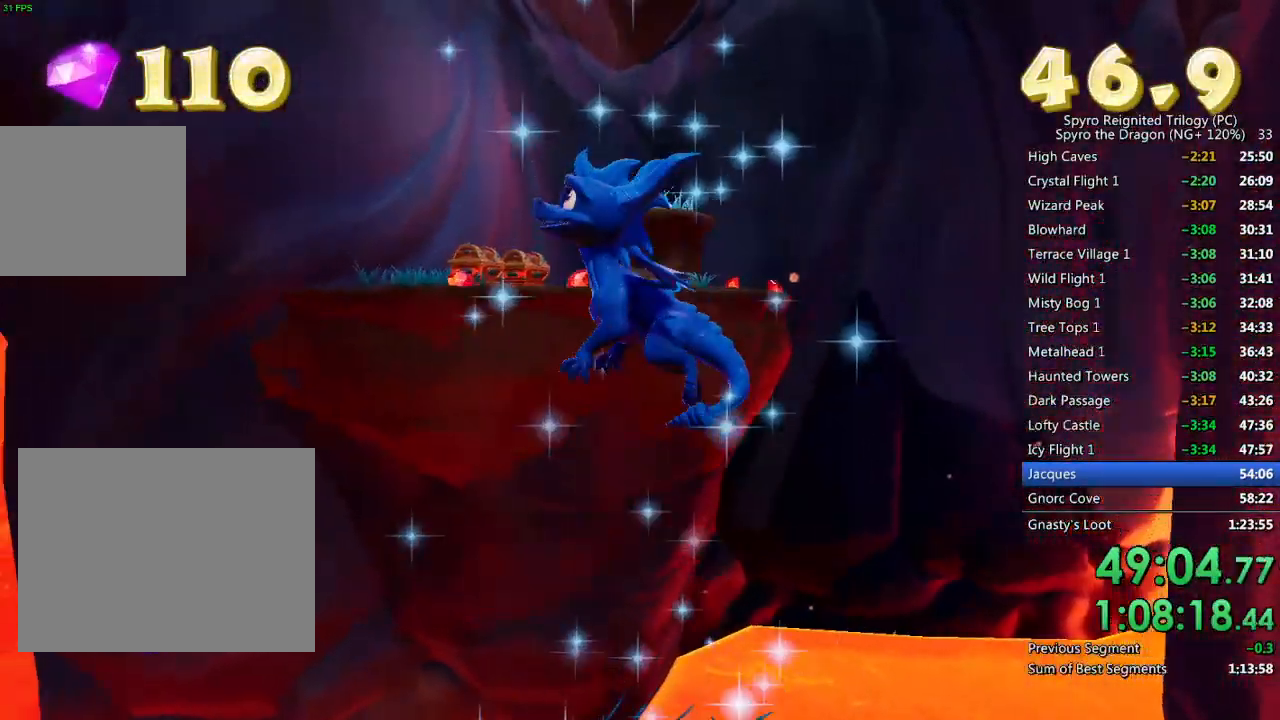
{"buttons": [], "left_stick": "up", "right_stick": "center", "events": [[167, "left_stick", "up"]]}
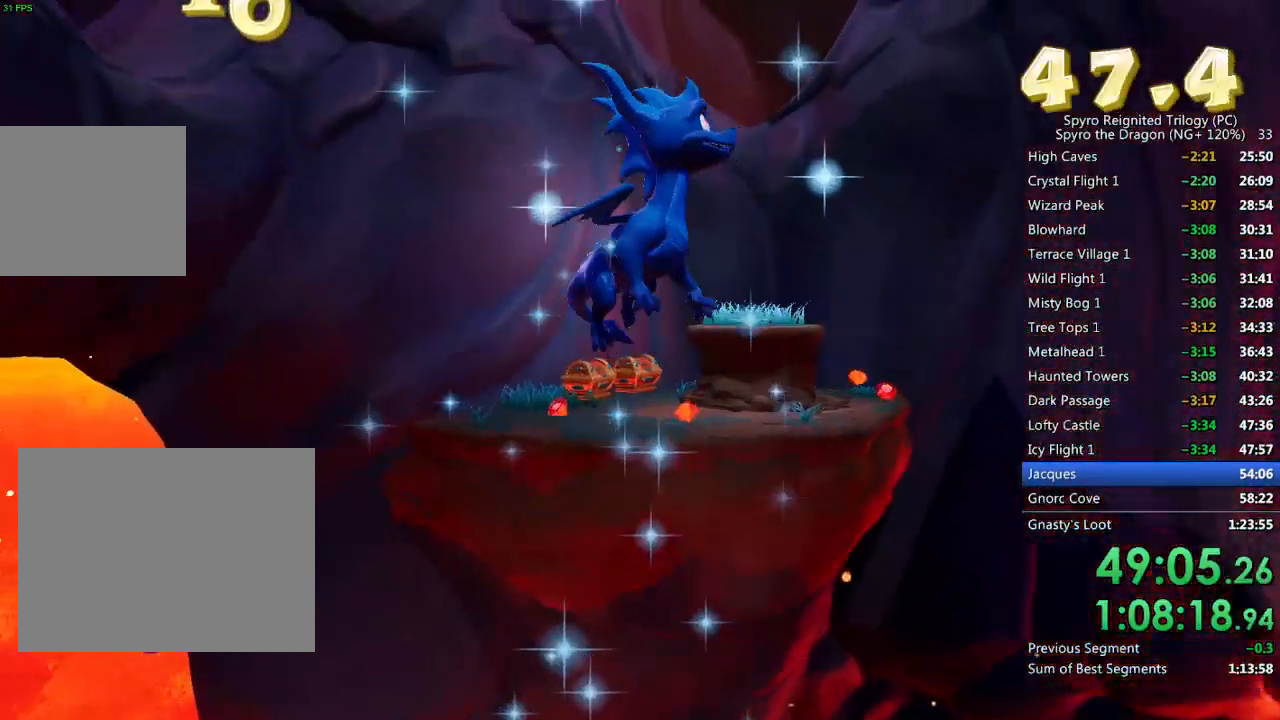
{"buttons": [], "left_stick": "up", "right_stick": "center", "events": []}
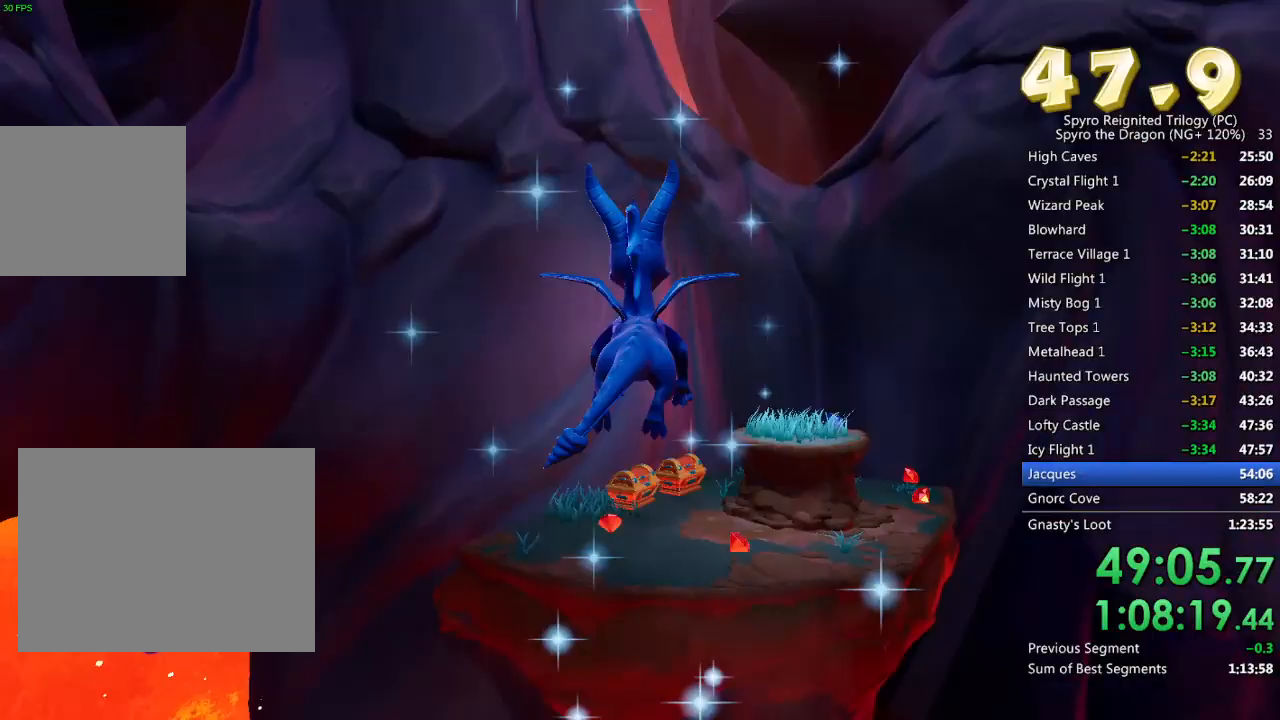
{"buttons": [], "left_stick": "up", "right_stick": "center", "events": []}
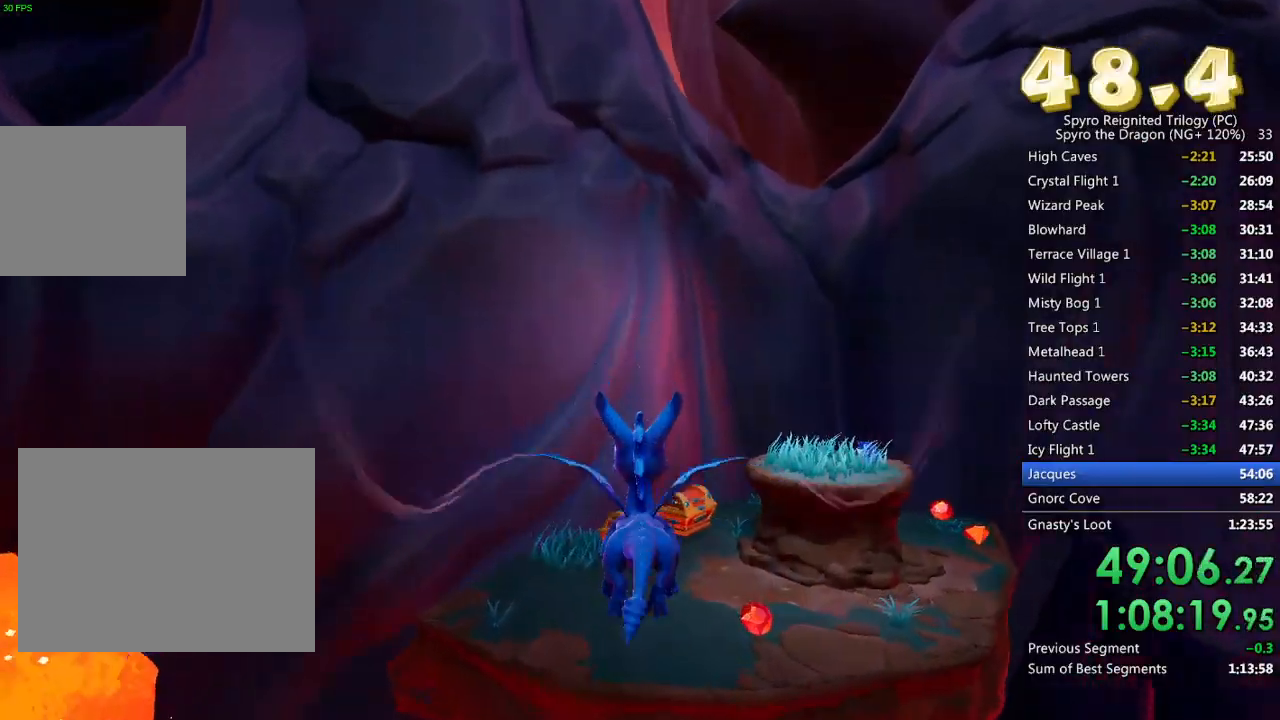
{"buttons": [], "left_stick": "up-right", "right_stick": "center", "events": [[17, "SQUARE", "down"], [450, "SQUARE", "up"], [483, "left_stick", "up-right"]]}
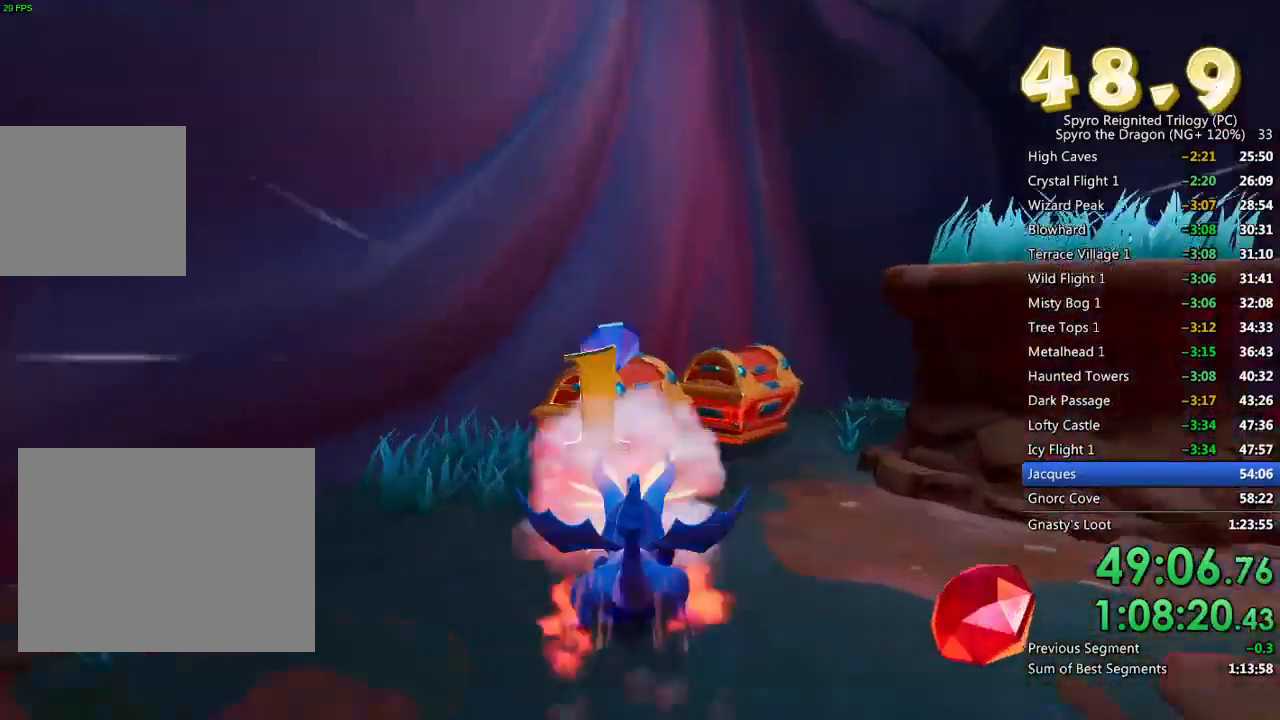
{"buttons": [], "left_stick": "down-right", "right_stick": "right", "events": [[50, "right_stick", "right"], [200, "left_stick", "center"], [267, "left_stick", "down-right"]]}
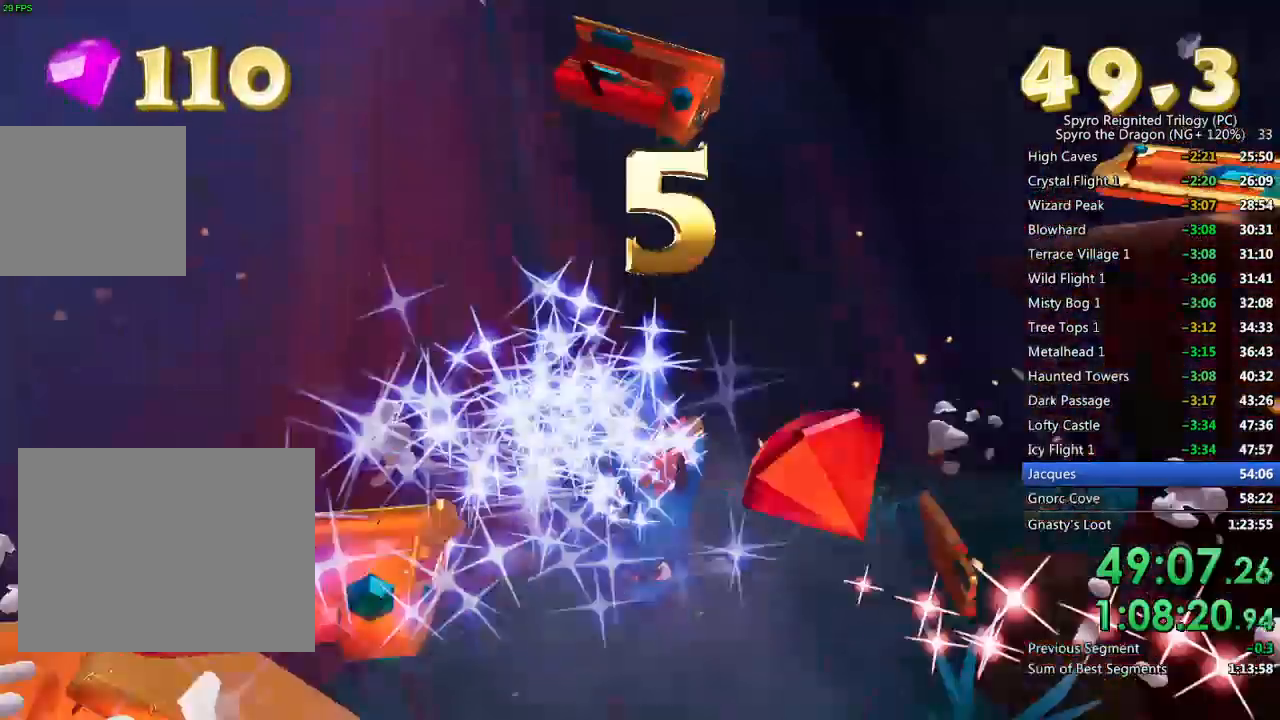
{"buttons": [], "left_stick": "up", "right_stick": "right", "events": [[17, "left_stick", "right"], [117, "left_stick", "up-right"], [217, "left_stick", "center"], [267, "left_stick", "up"]]}
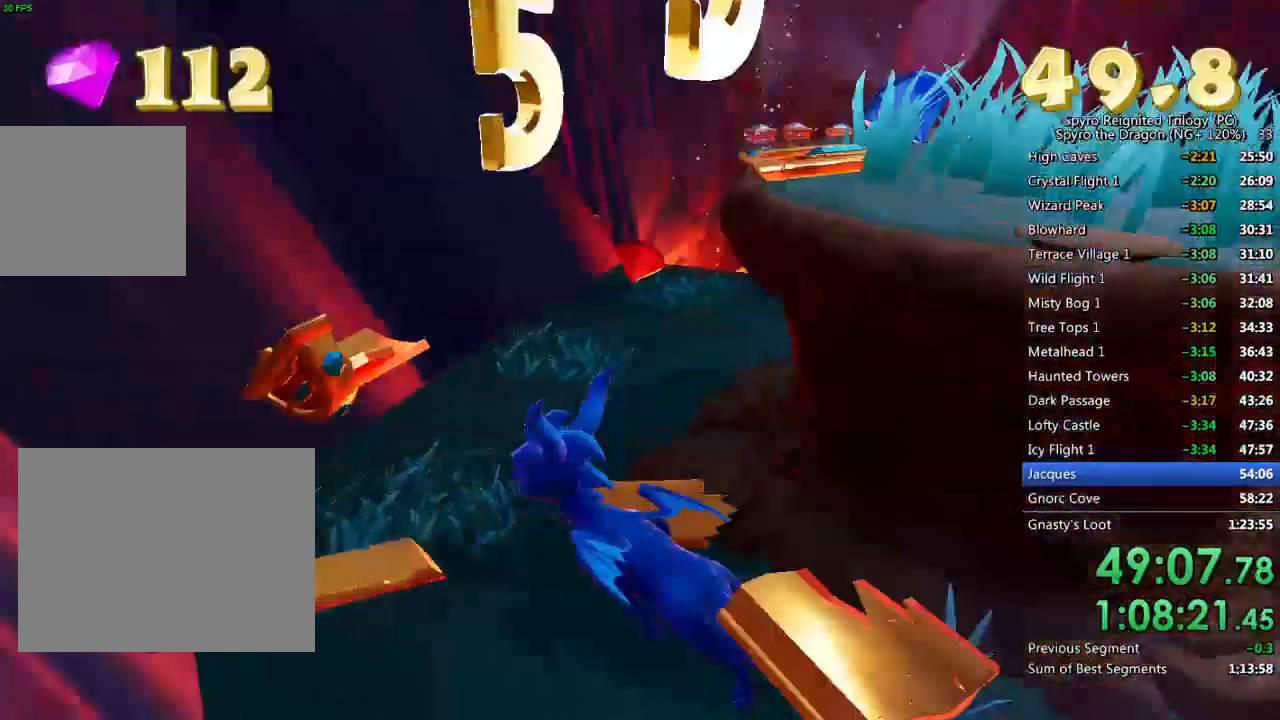
{"buttons": ["CROSS"], "left_stick": "center", "right_stick": "center", "events": [[117, "left_stick", "up-right"], [417, "right_stick", "center"], [483, "left_stick", "center"], [500, "CROSS", "down"]]}
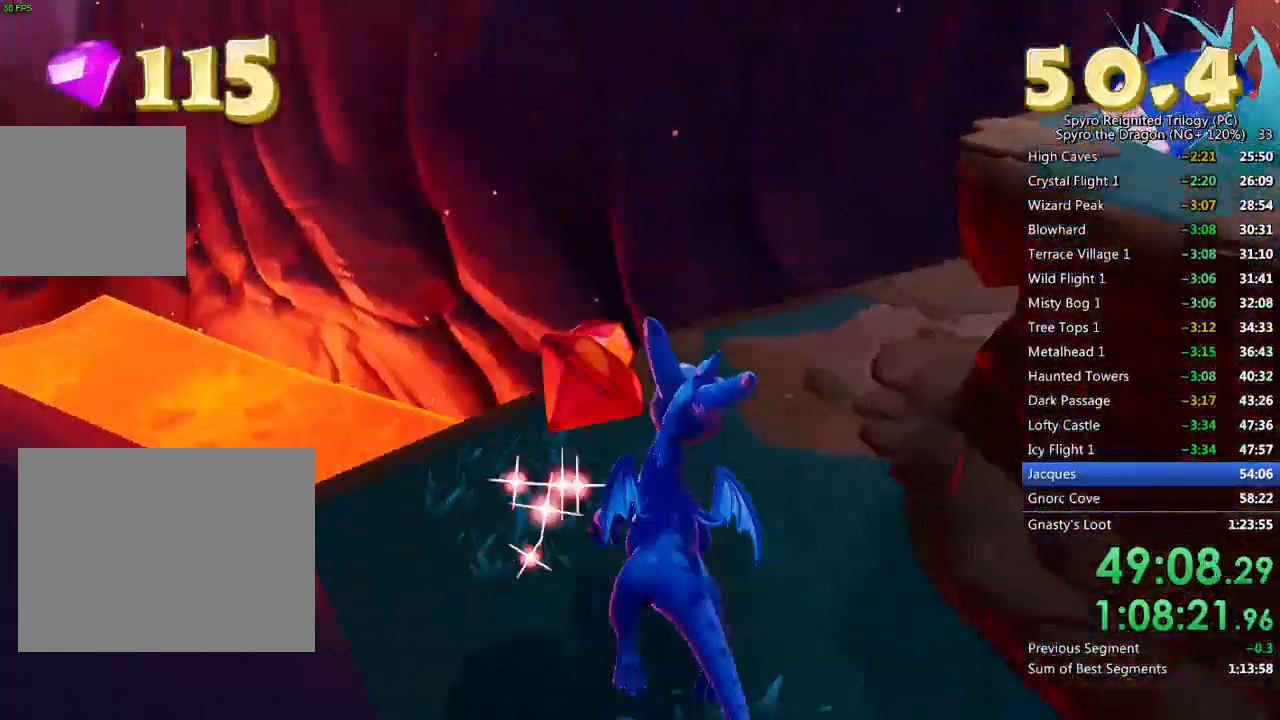
{"buttons": [], "left_stick": "right", "right_stick": "center", "events": [[67, "left_stick", "down-right"], [250, "left_stick", "right"], [283, "CROSS", "up"]]}
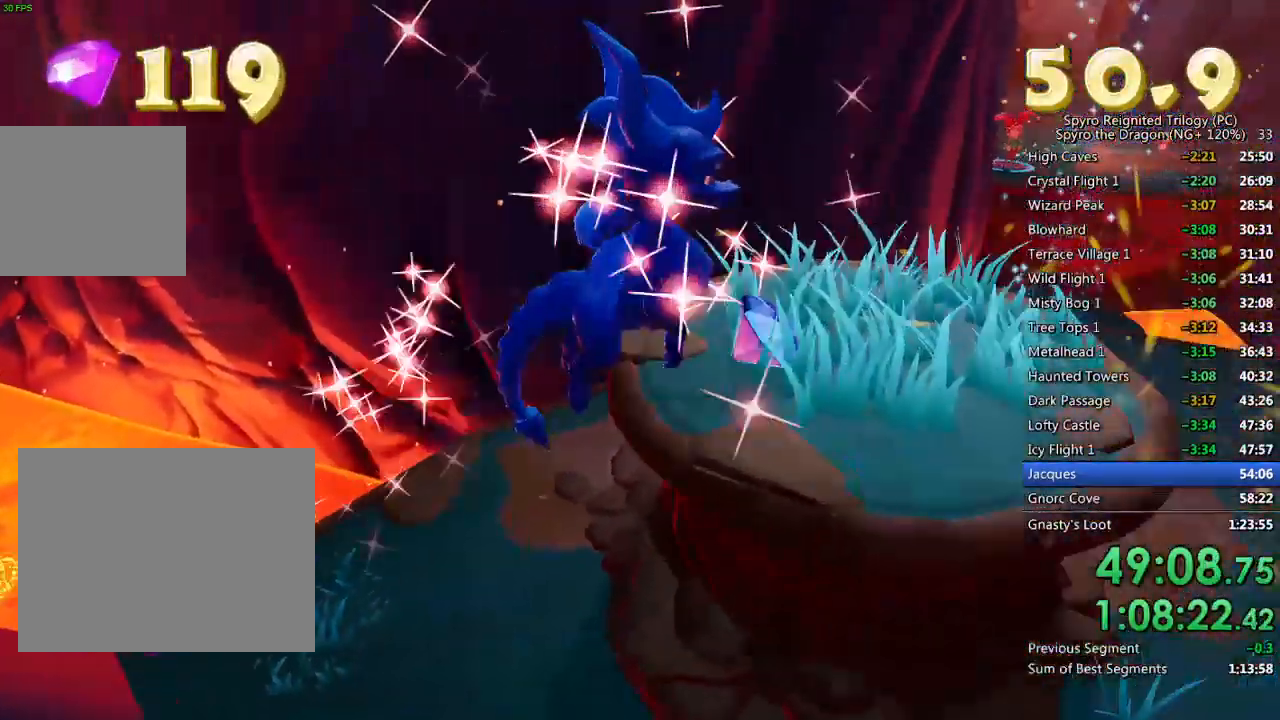
{"buttons": [], "left_stick": "up", "right_stick": "center", "events": [[50, "right_stick", "left"], [117, "left_stick", "up-right"], [267, "left_stick", "center"], [400, "left_stick", "up"], [433, "right_stick", "center"]]}
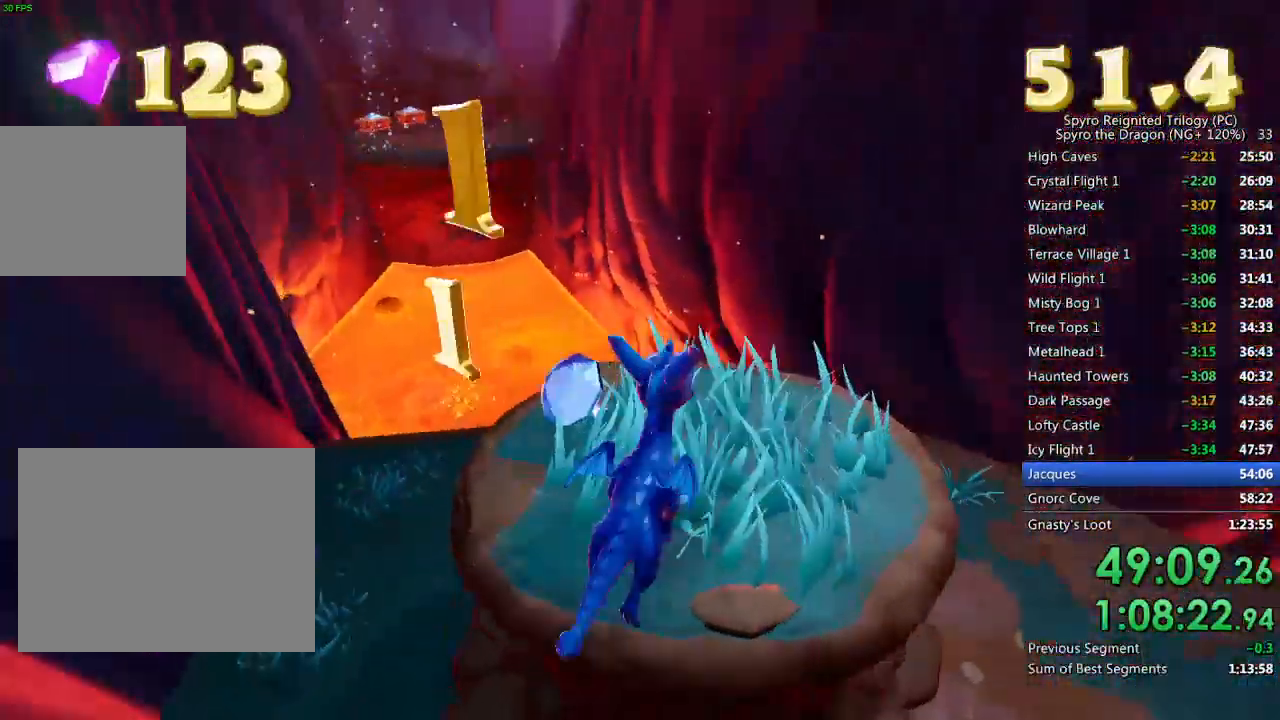
{"buttons": ["CROSS", "SQUARE"], "left_stick": "up", "right_stick": "center", "events": [[17, "left_stick", "center"], [83, "left_stick", "up"], [233, "SQUARE", "down"], [433, "CROSS", "down"]]}
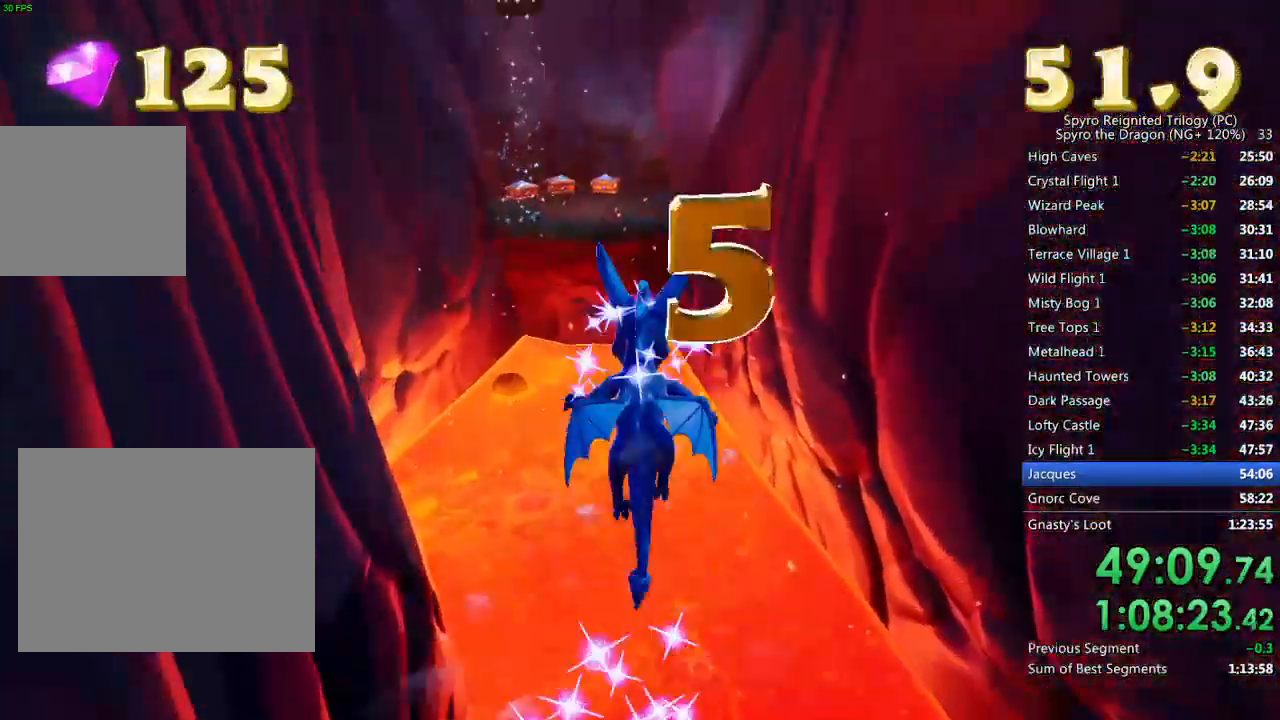
{"buttons": ["SQUARE"], "left_stick": "center", "right_stick": "center", "events": [[17, "left_stick", "up-left"], [167, "left_stick", "center"], [267, "CROSS", "up"]]}
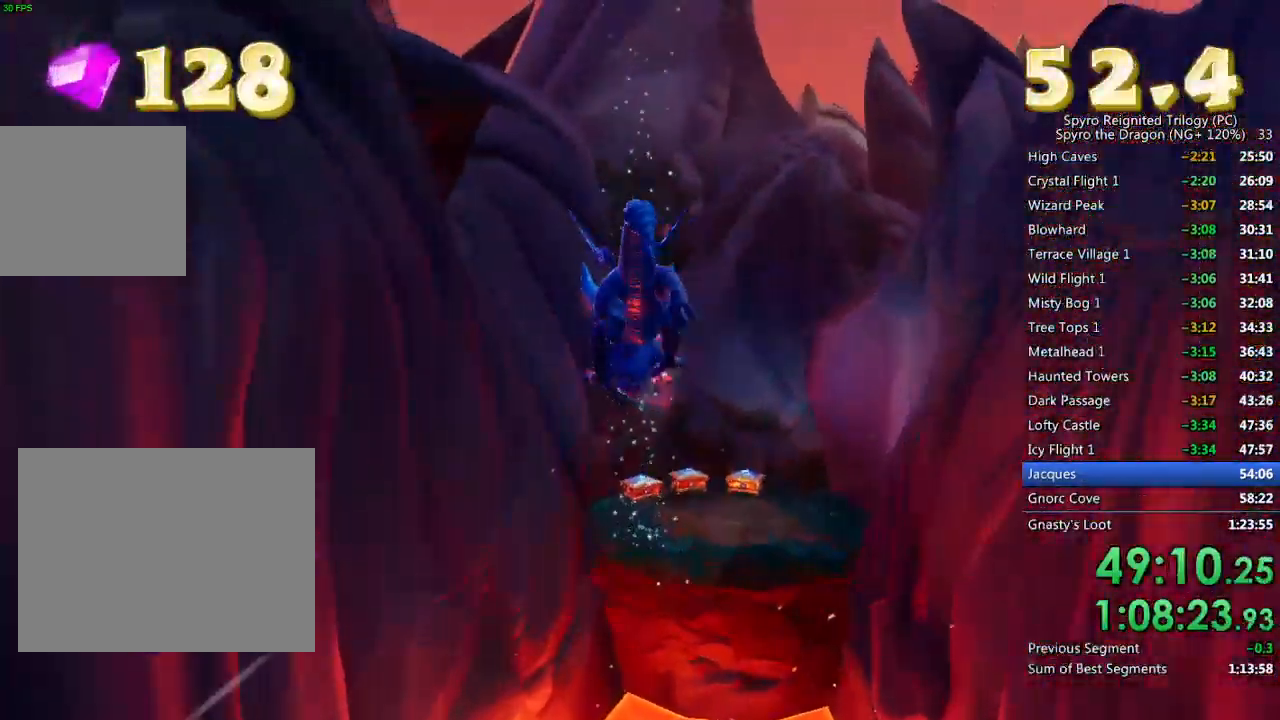
{"buttons": ["SQUARE"], "left_stick": "center", "right_stick": "center", "events": [[200, "left_stick", "up-right"], [283, "left_stick", "center"]]}
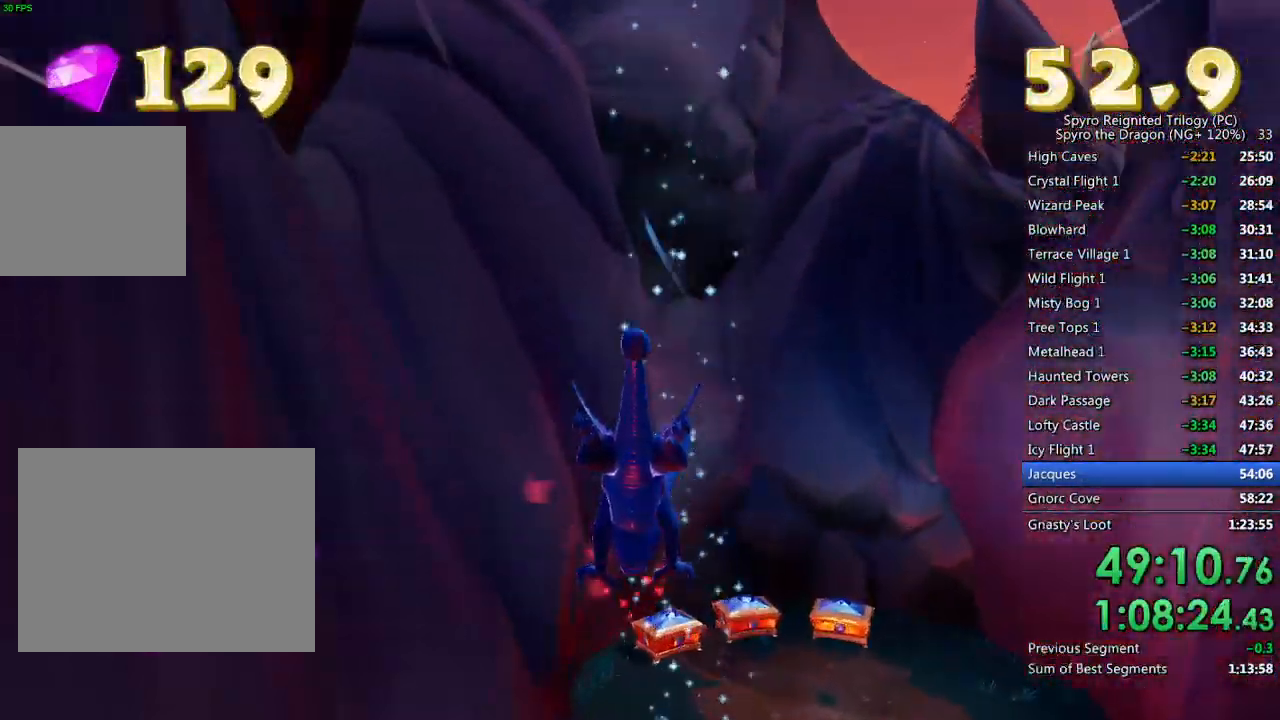
{"buttons": ["SQUARE"], "left_stick": "right", "right_stick": "center", "events": [[450, "left_stick", "right"]]}
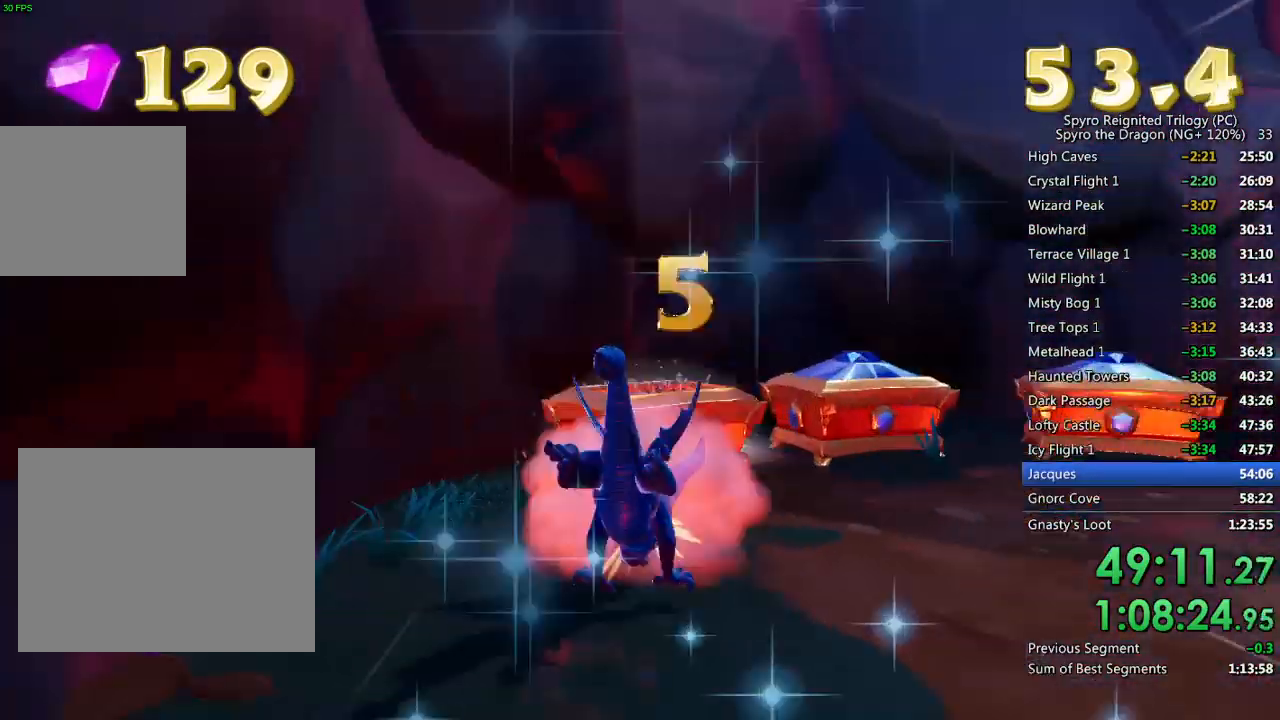
{"buttons": [], "left_stick": "center", "right_stick": "right", "events": [[100, "SQUARE", "up"], [233, "right_stick", "right"], [383, "left_stick", "center"]]}
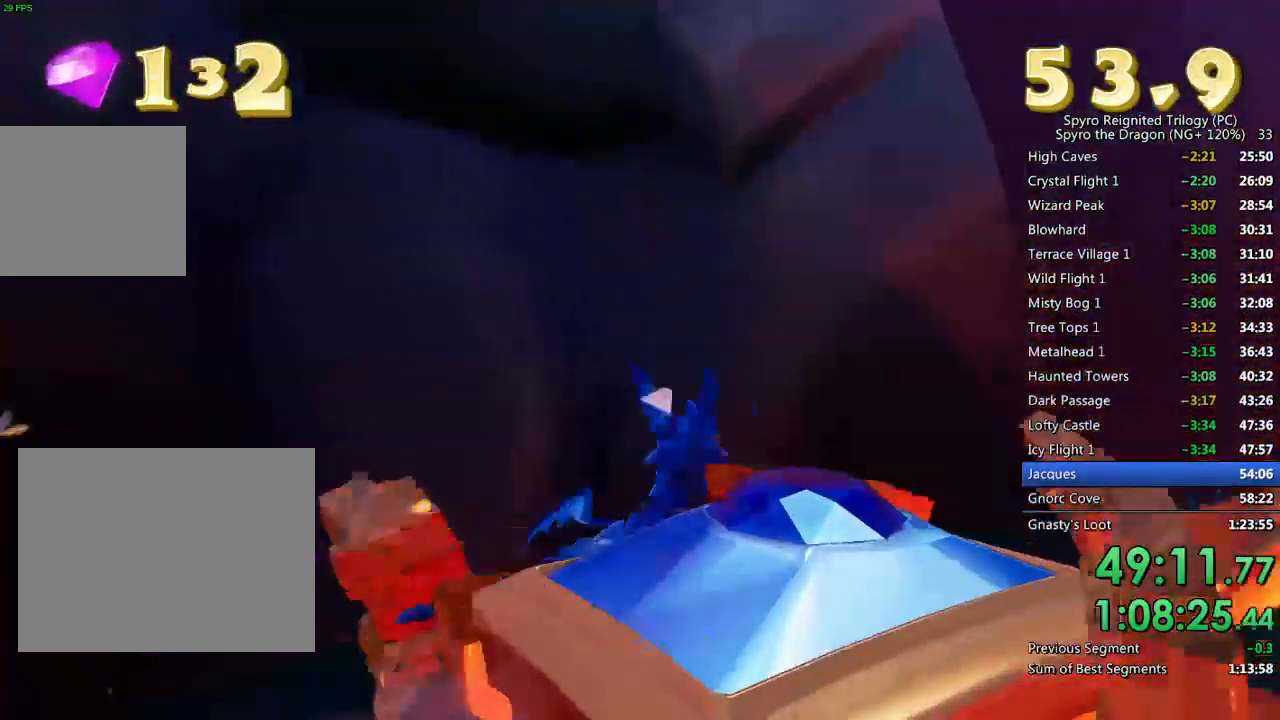
{"buttons": ["SQUARE"], "left_stick": "up-right", "right_stick": "center", "events": [[150, "left_stick", "down"], [167, "right_stick", "center"], [300, "SQUARE", "down"], [300, "left_stick", "right"], [433, "left_stick", "up-right"]]}
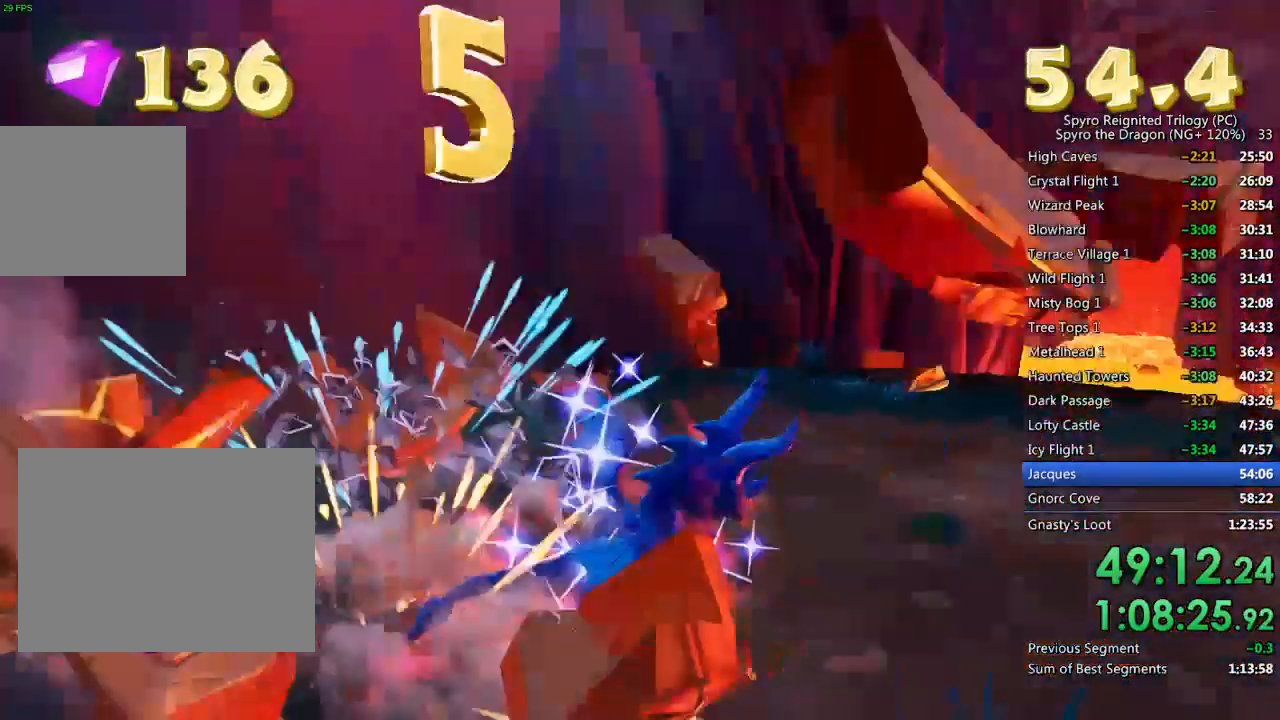
{"buttons": [], "left_stick": "center", "right_stick": "center", "events": [[67, "left_stick", "up-left"], [283, "SQUARE", "up"], [483, "left_stick", "center"]]}
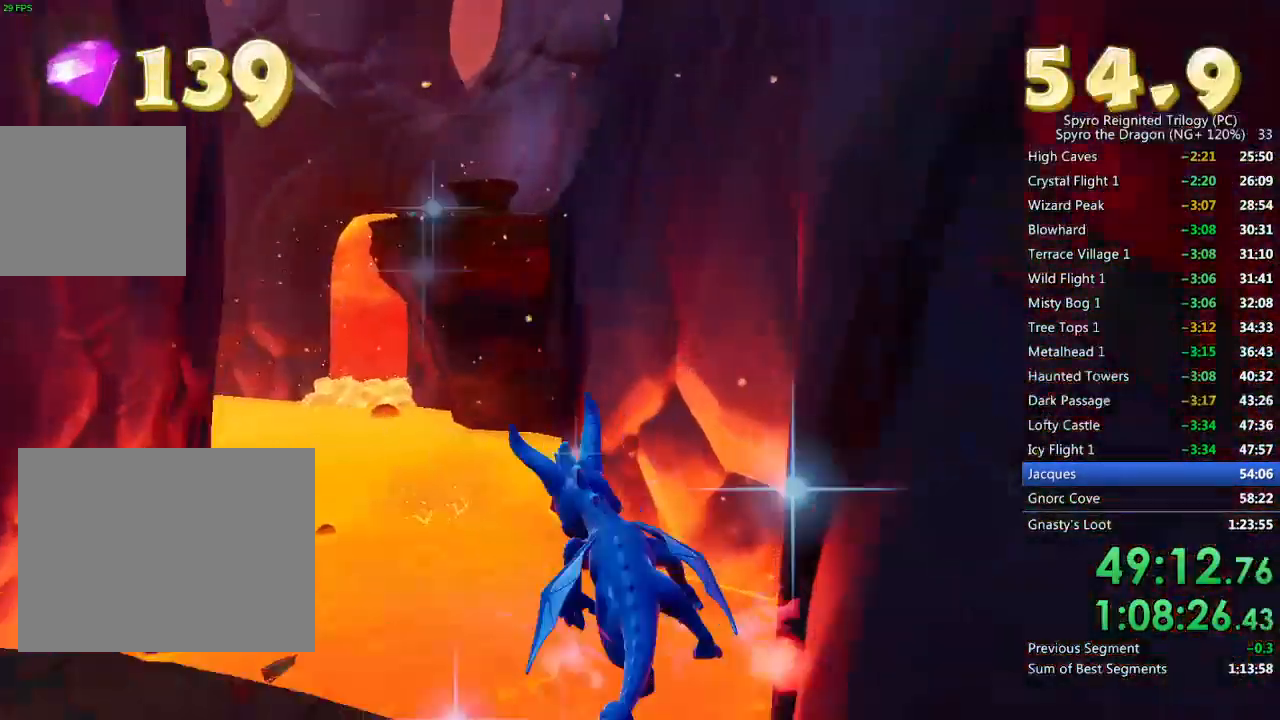
{"buttons": [], "left_stick": "up-right", "right_stick": "center", "events": [[50, "left_stick", "down-right"], [500, "left_stick", "up-right"]]}
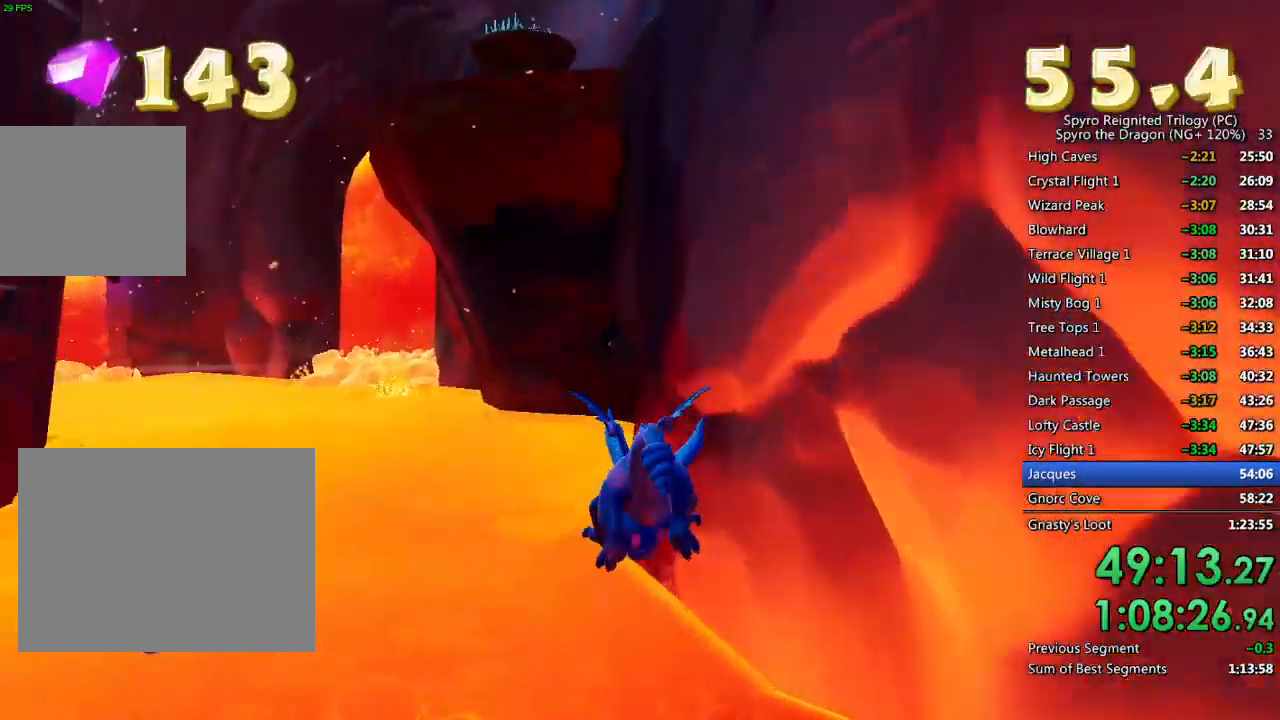
{"buttons": [], "left_stick": "center", "right_stick": "center", "events": [[150, "left_stick", "center"]]}